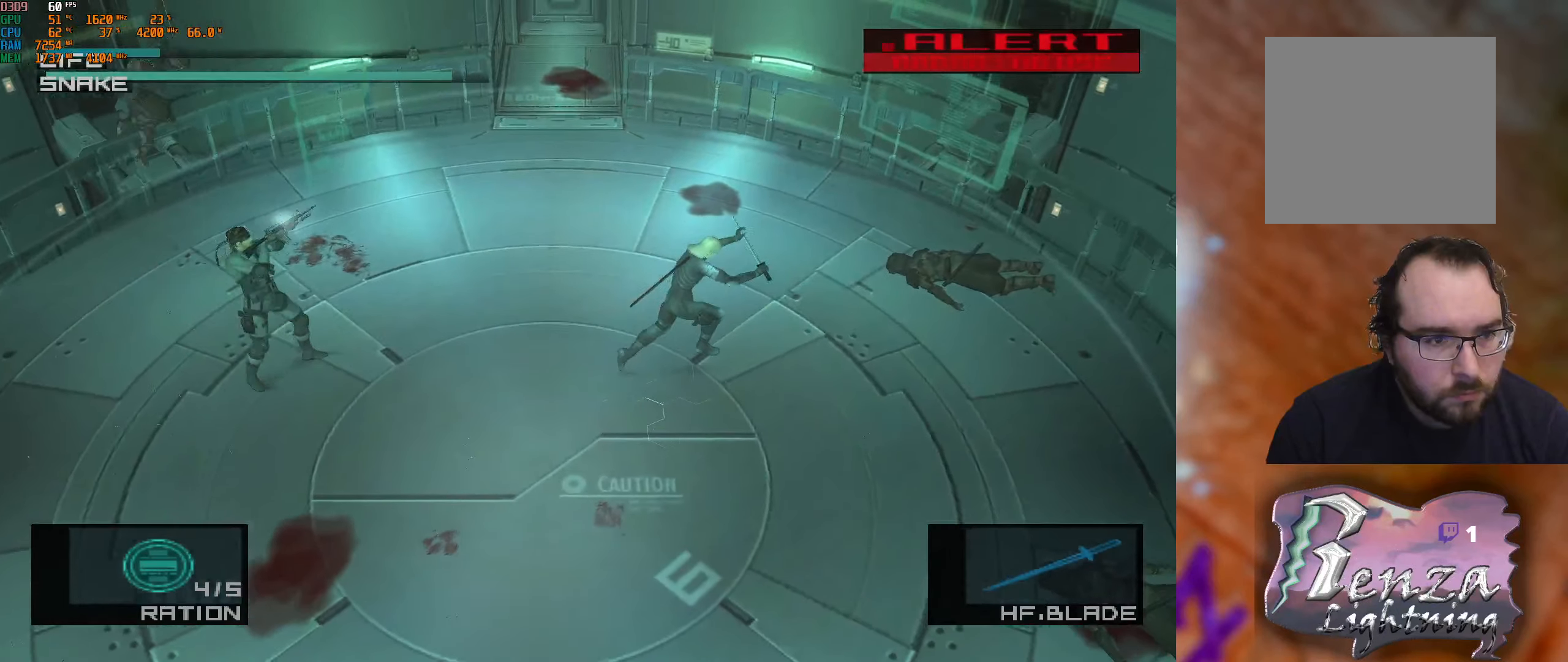
Gameplay with a controller (Xbox layout); each line is a JSON object with the inputs held at the frame after it. "events" lists button and stick changes between this image and that frame as [ms after this image, input, new state], when the widget could be followed in between.
{"buttons": ["L1"], "left_stick": "down-left", "right_stick": "center", "events": [[267, "left_stick", "down"], [417, "left_stick", "down-left"]]}
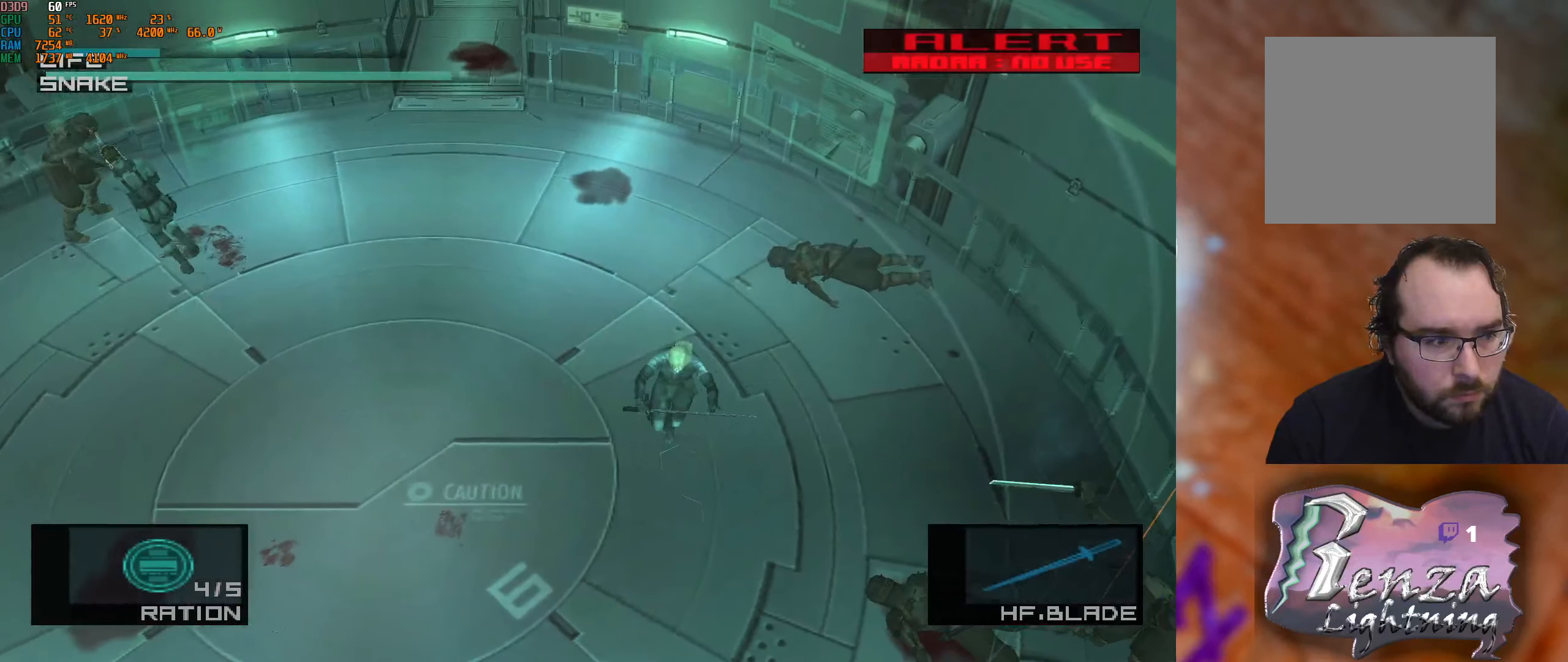
{"buttons": ["L1"], "left_stick": "down-right", "right_stick": "center", "events": [[100, "left_stick", "left"], [333, "left_stick", "down"], [400, "left_stick", "down-right"]]}
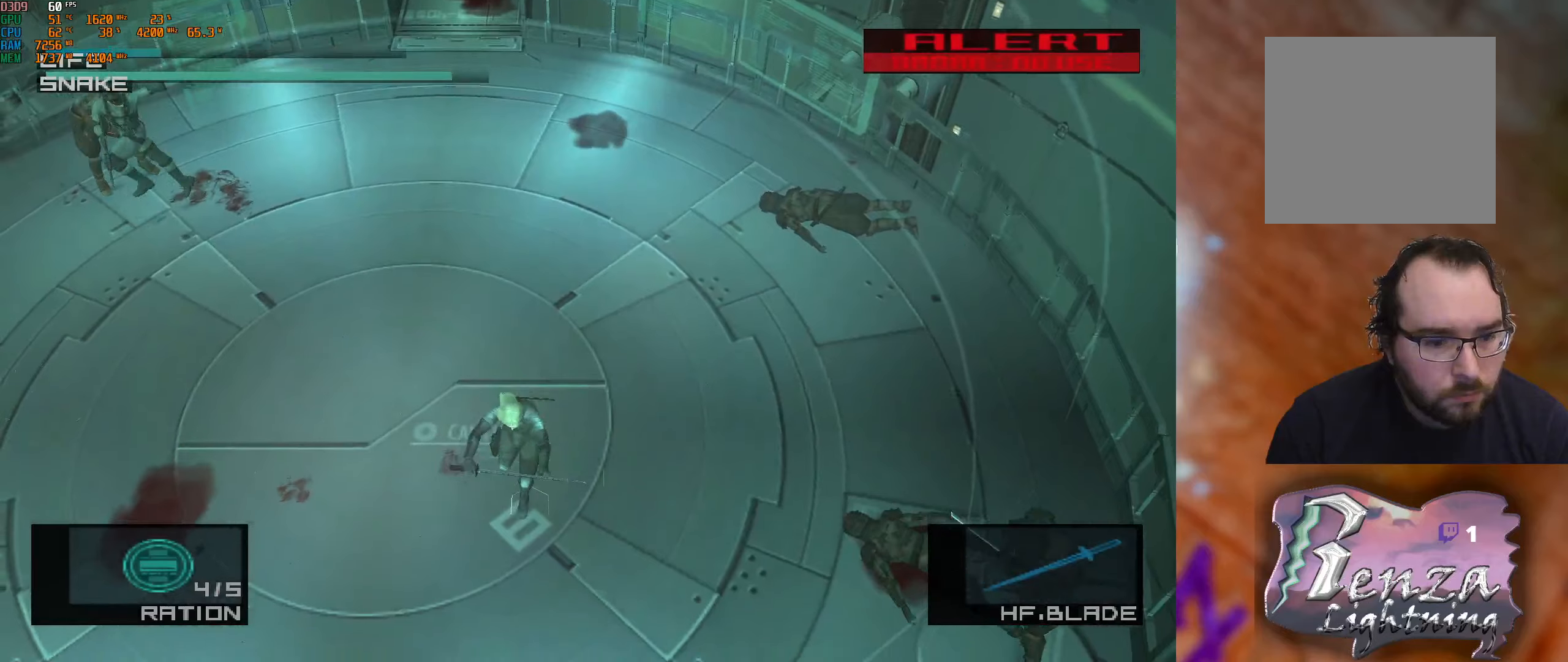
{"buttons": ["L1"], "left_stick": "right", "right_stick": "center", "events": [[67, "left_stick", "right"]]}
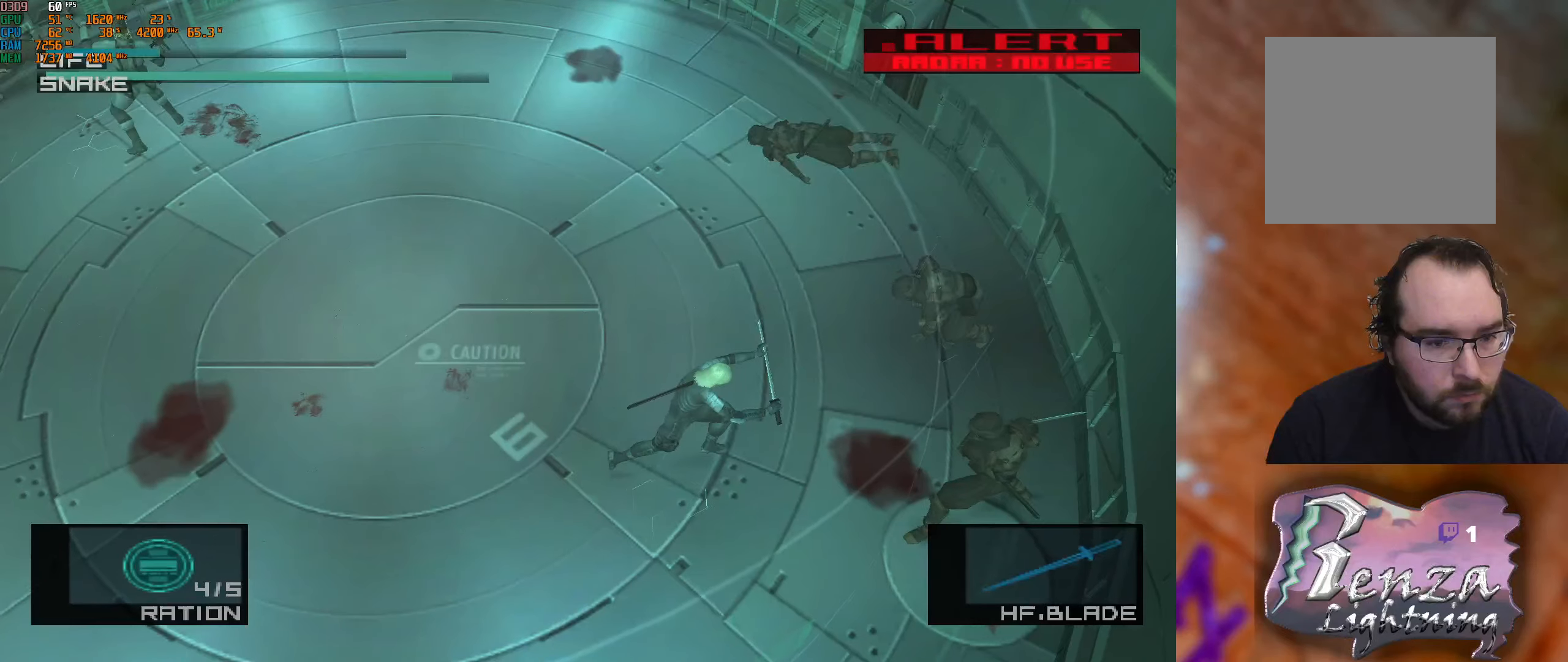
{"buttons": [], "left_stick": "down-right", "right_stick": "right", "events": [[50, "right_stick", "left"], [84, "L1", "up"], [350, "left_stick", "down-right"], [350, "right_stick", "right"]]}
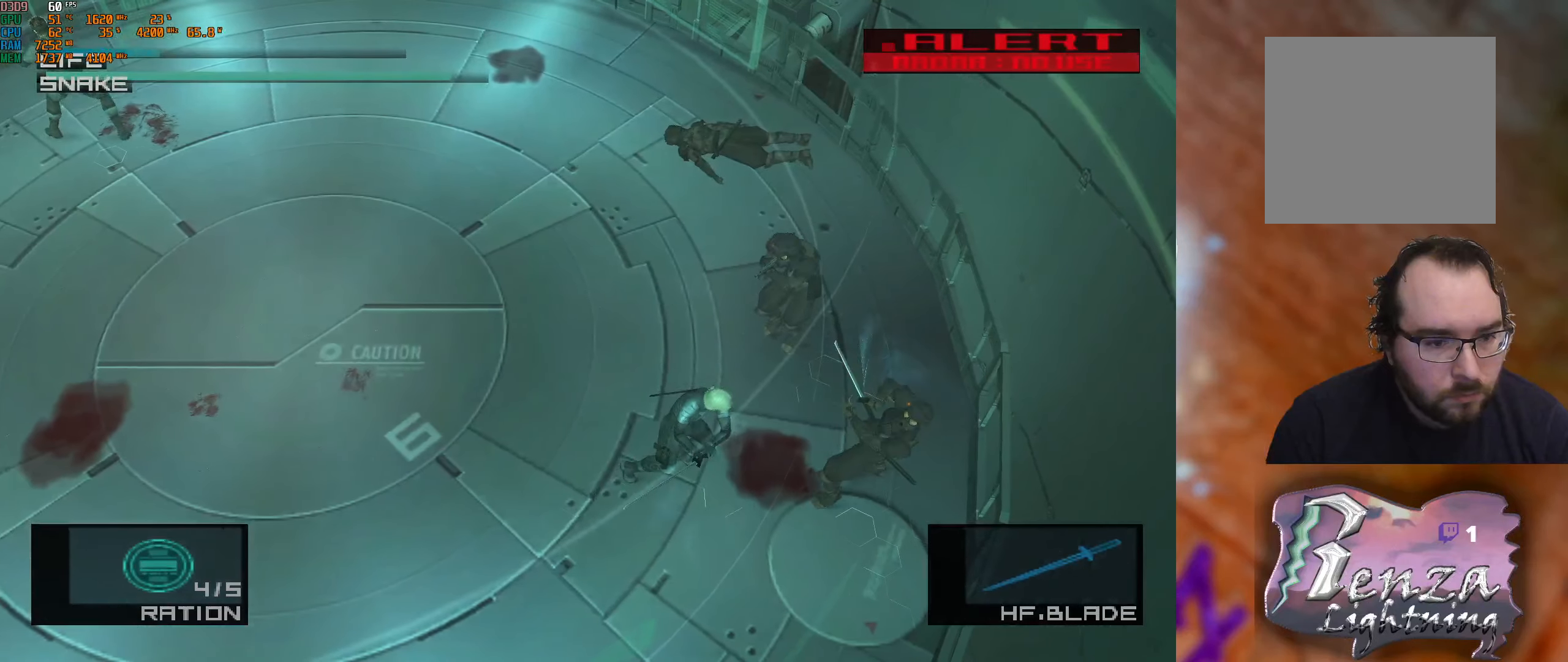
{"buttons": [], "left_stick": "up", "right_stick": "center", "events": [[117, "right_stick", "left"], [200, "left_stick", "right"], [317, "right_stick", "center"], [350, "left_stick", "up"]]}
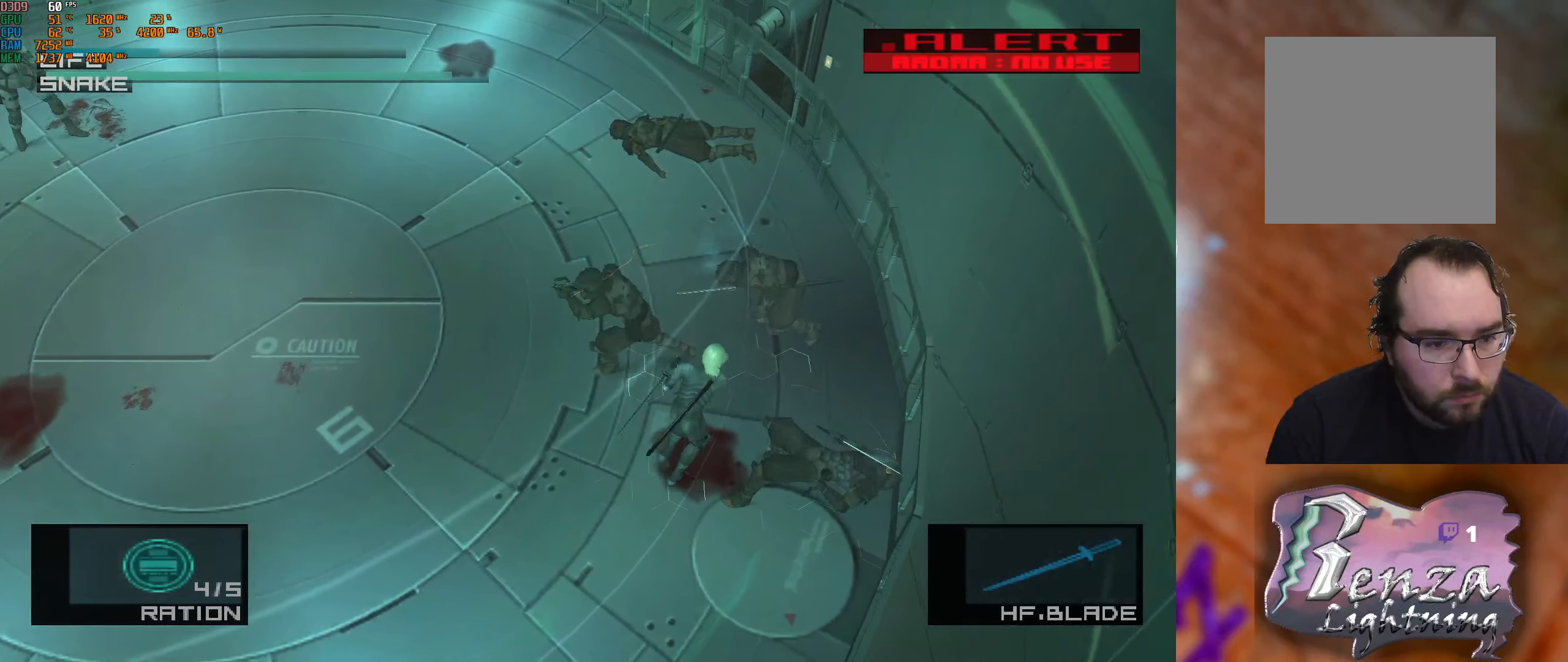
{"buttons": [], "left_stick": "up", "right_stick": "left", "events": [[17, "right_stick", "left"], [267, "right_stick", "right"], [450, "right_stick", "left"]]}
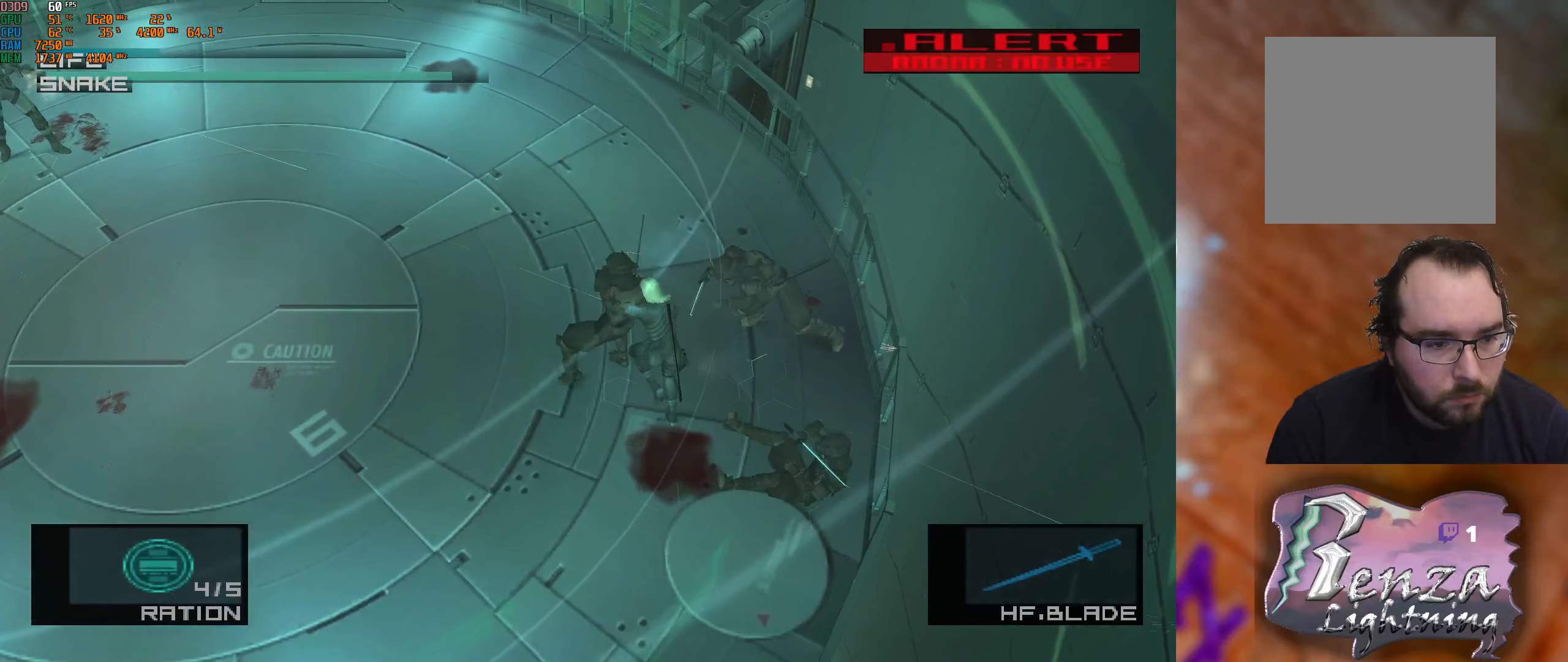
{"buttons": [], "left_stick": "up-left", "right_stick": "center", "events": [[150, "right_stick", "center"], [200, "right_stick", "right"], [250, "left_stick", "center"], [400, "left_stick", "up-left"], [434, "right_stick", "center"]]}
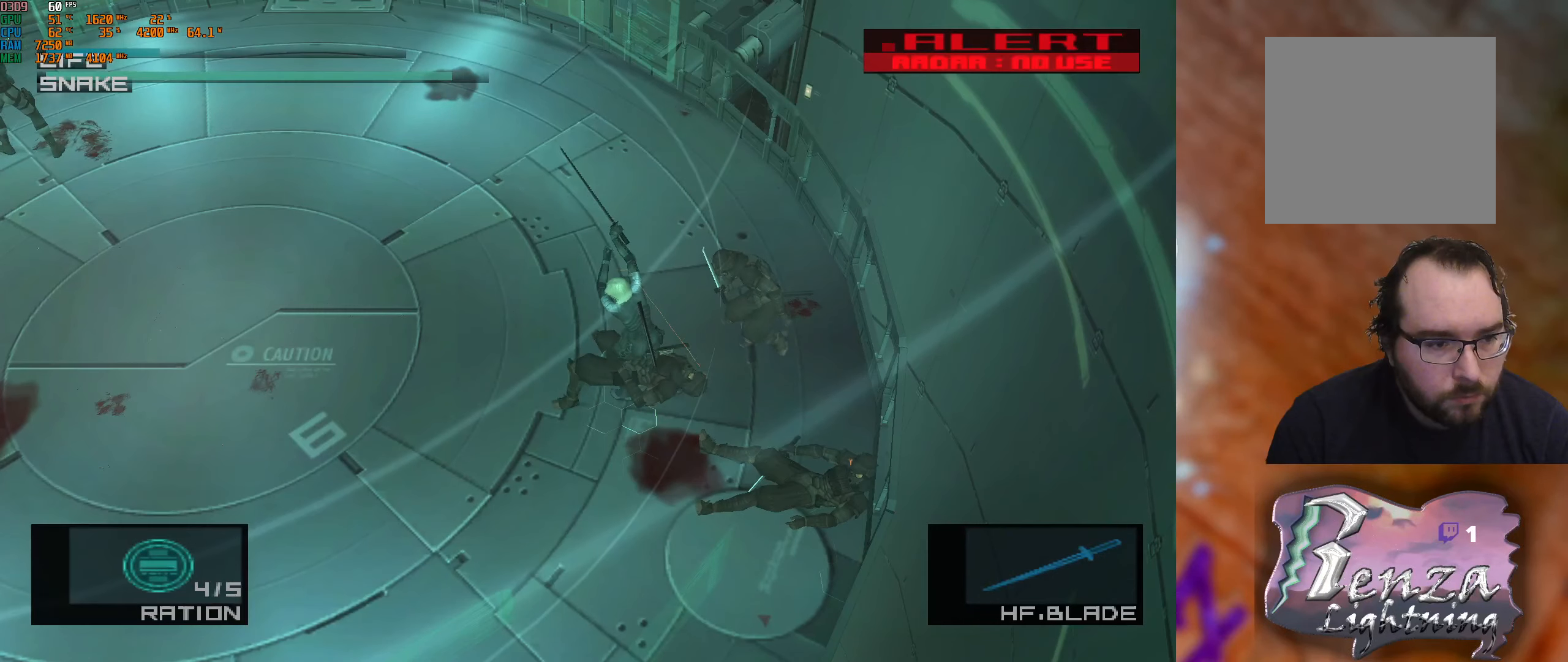
{"buttons": [], "left_stick": "down-right", "right_stick": "center", "events": [[250, "left_stick", "up-right"], [300, "right_stick", "right"], [450, "left_stick", "down-right"], [500, "right_stick", "center"]]}
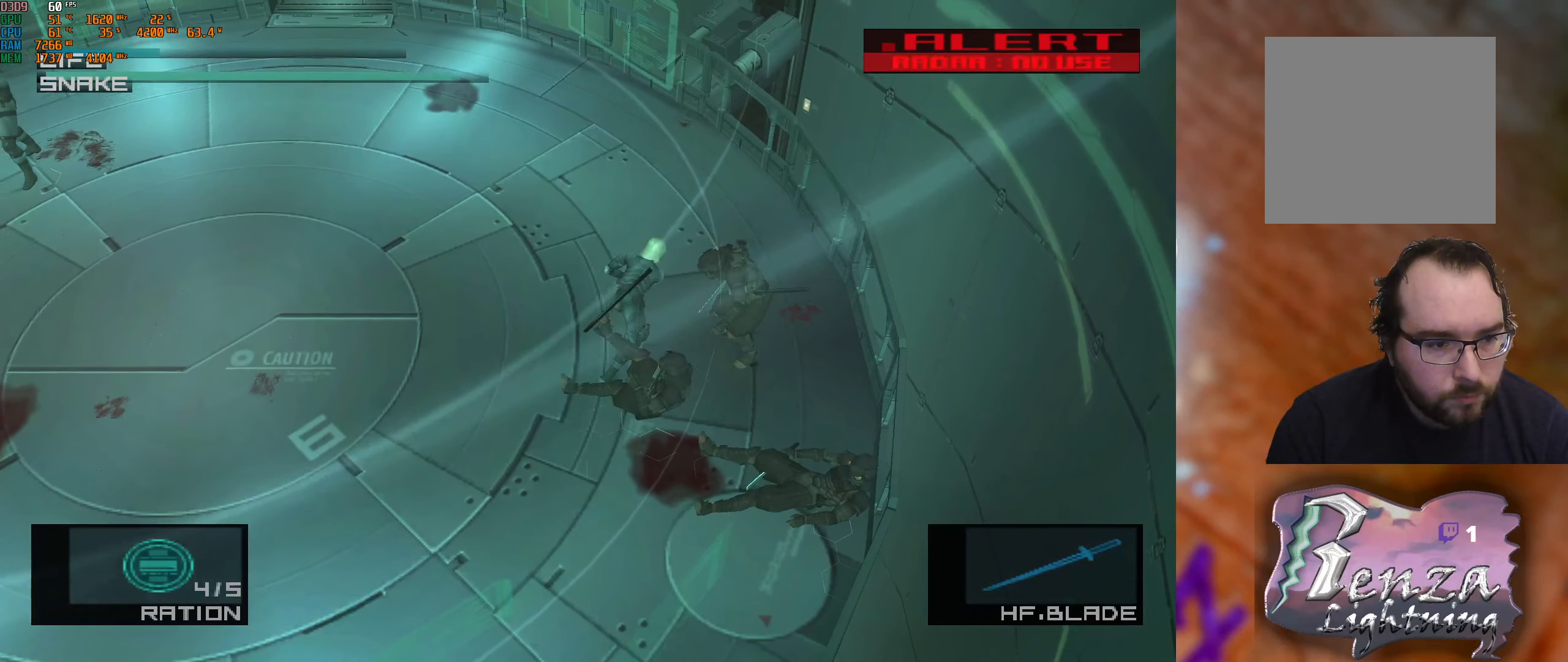
{"buttons": [], "left_stick": "left", "right_stick": "center", "events": [[17, "right_stick", "left"], [217, "right_stick", "center"], [300, "left_stick", "center"], [334, "right_stick", "right"], [384, "right_stick", "down-right"], [500, "left_stick", "left"], [500, "right_stick", "center"]]}
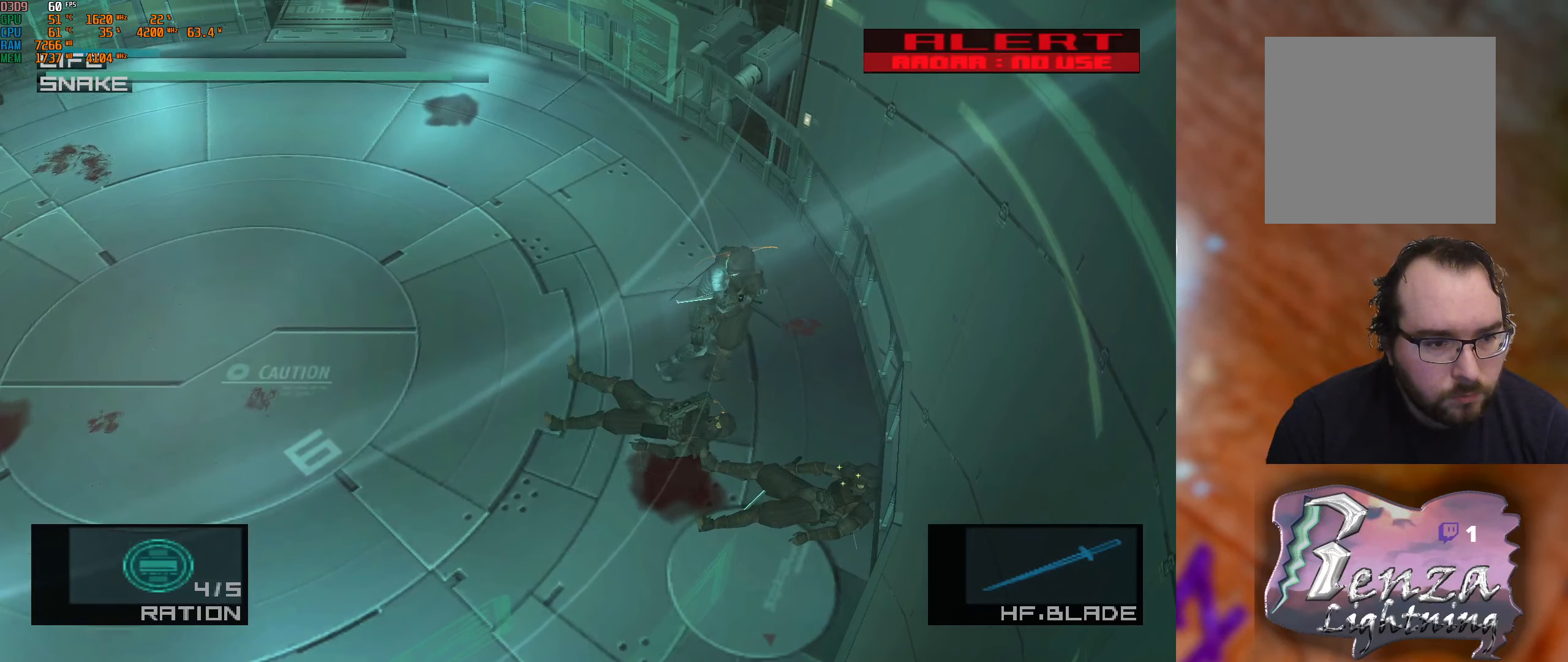
{"buttons": [], "left_stick": "down-left", "right_stick": "center", "events": [[67, "left_stick", "down-left"], [267, "right_stick", "left"], [484, "right_stick", "center"]]}
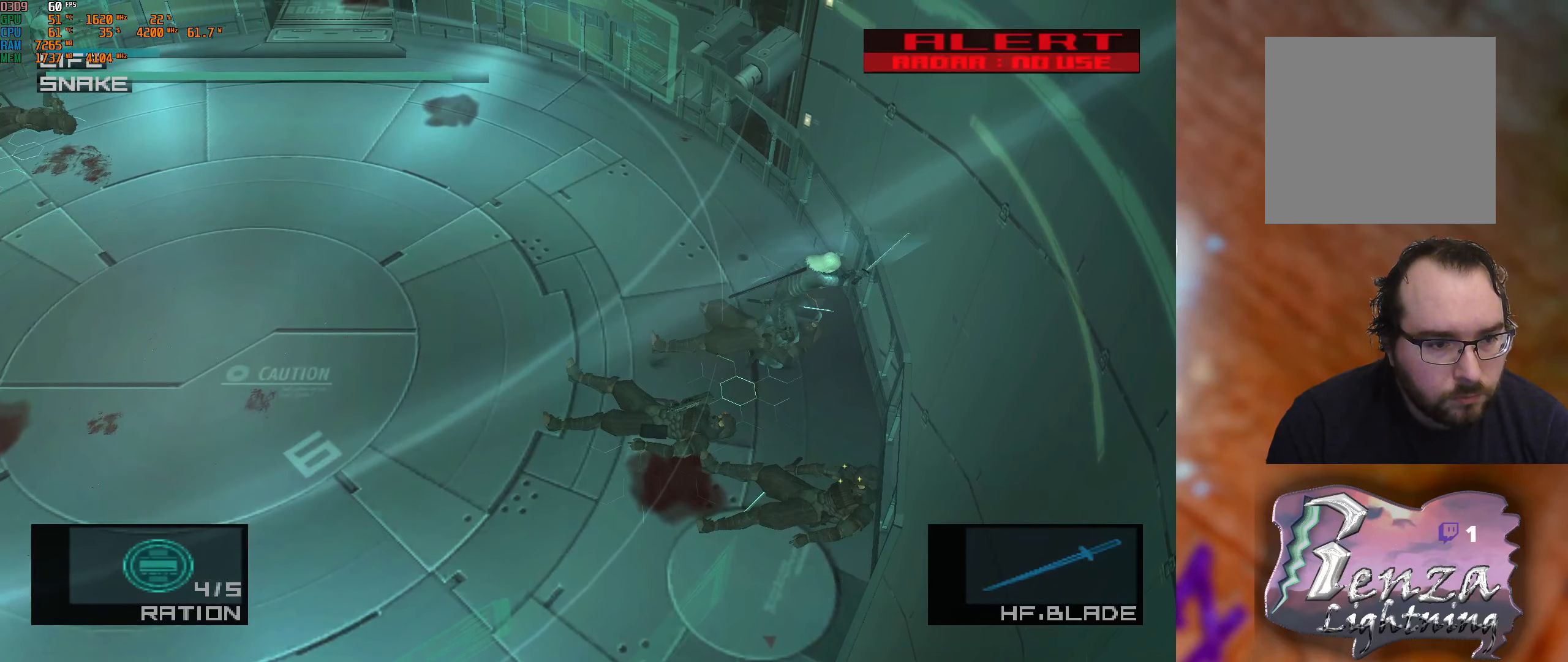
{"buttons": [], "left_stick": "down-left", "right_stick": "center", "events": [[50, "left_stick", "left"], [150, "left_stick", "down-left"]]}
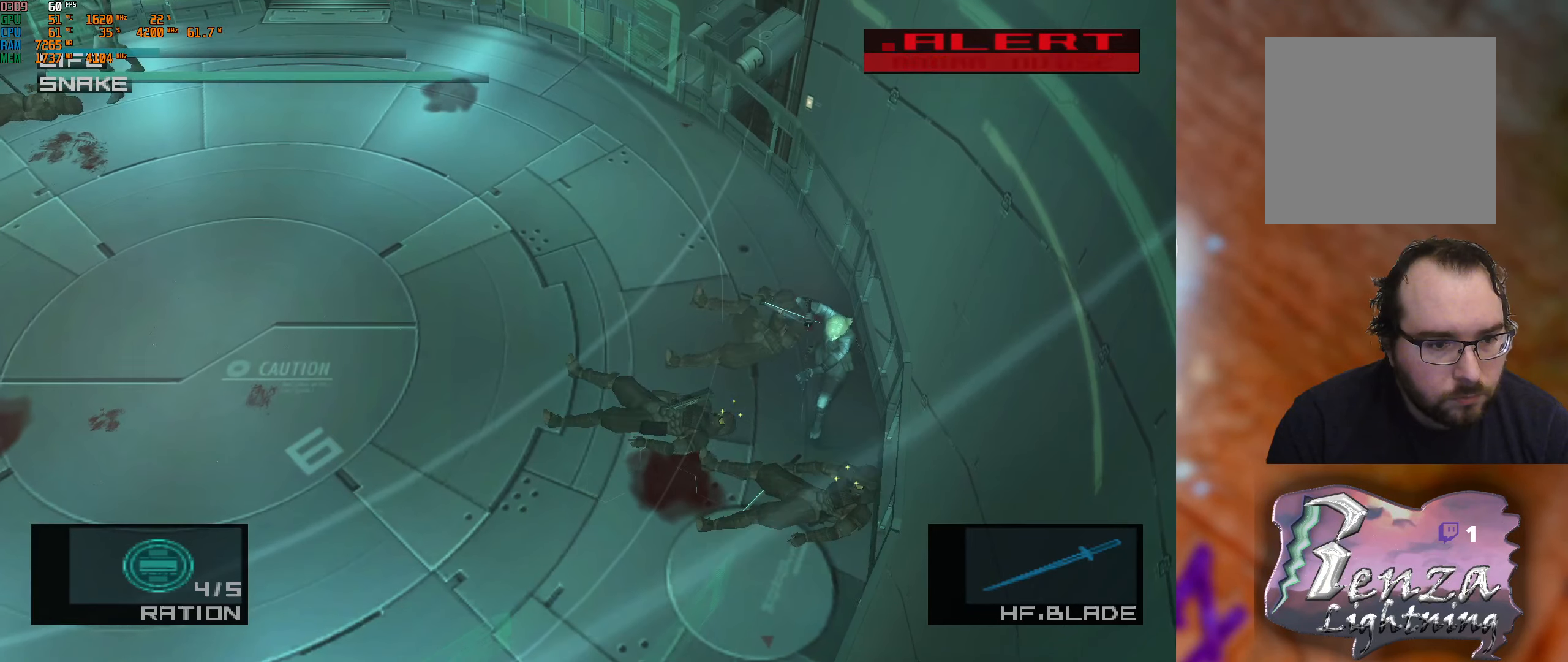
{"buttons": ["L1"], "left_stick": "down-left", "right_stick": "center", "events": [[250, "L1", "down"]]}
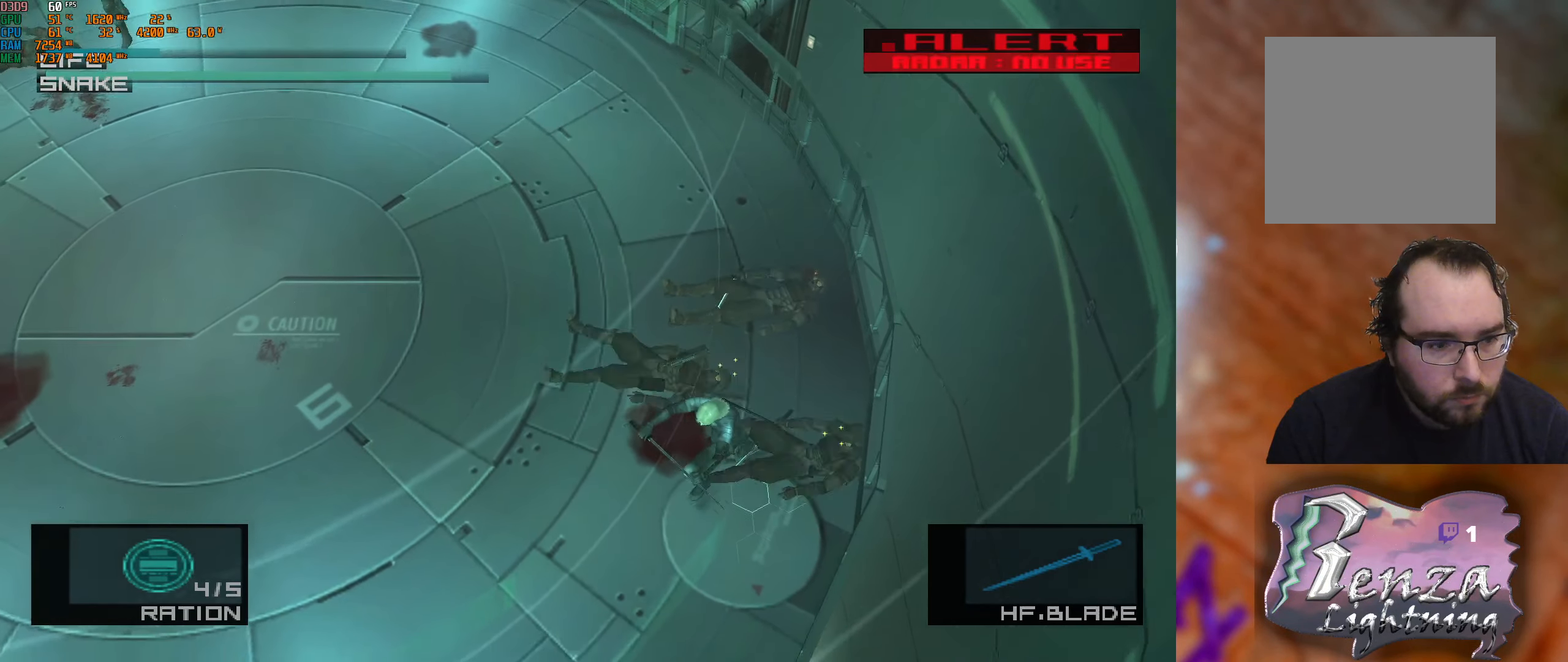
{"buttons": ["L1"], "left_stick": "down-left", "right_stick": "center", "events": []}
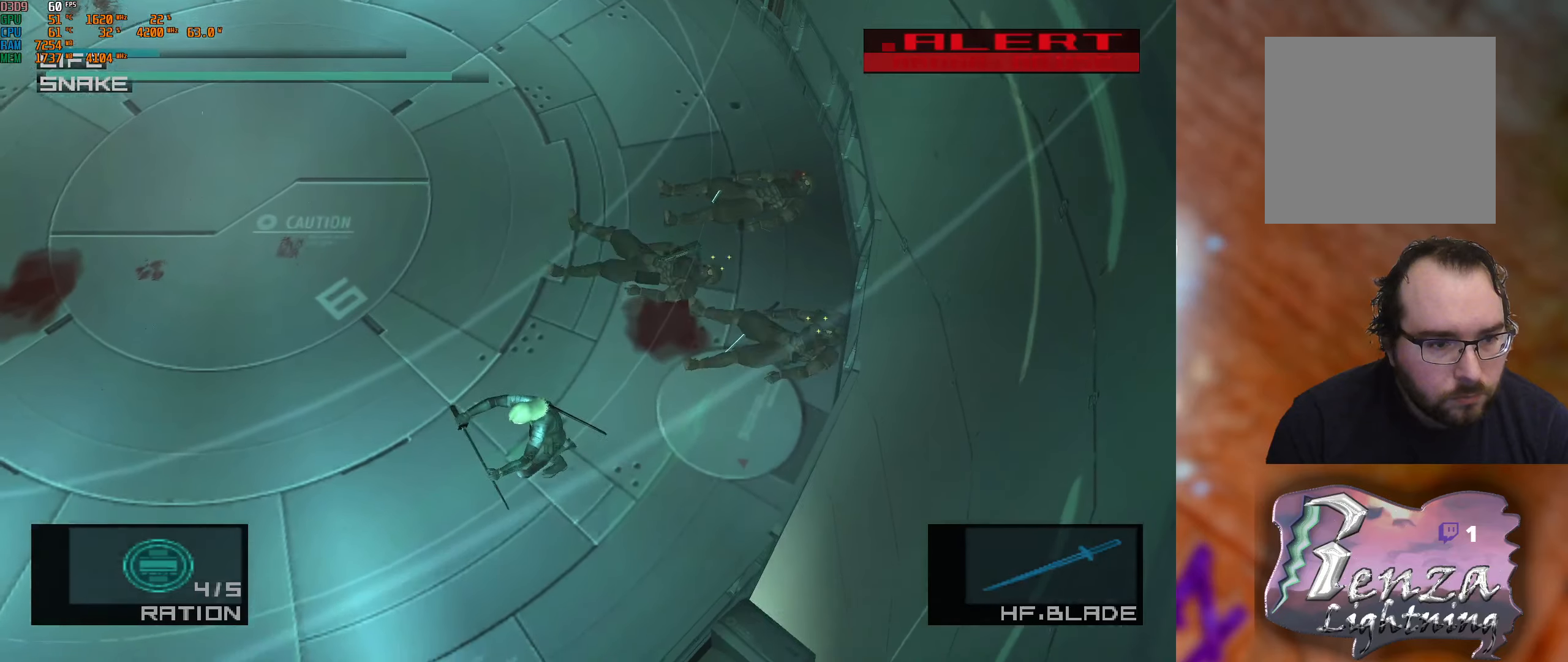
{"buttons": ["L1"], "left_stick": "left", "right_stick": "center", "events": [[400, "left_stick", "left"]]}
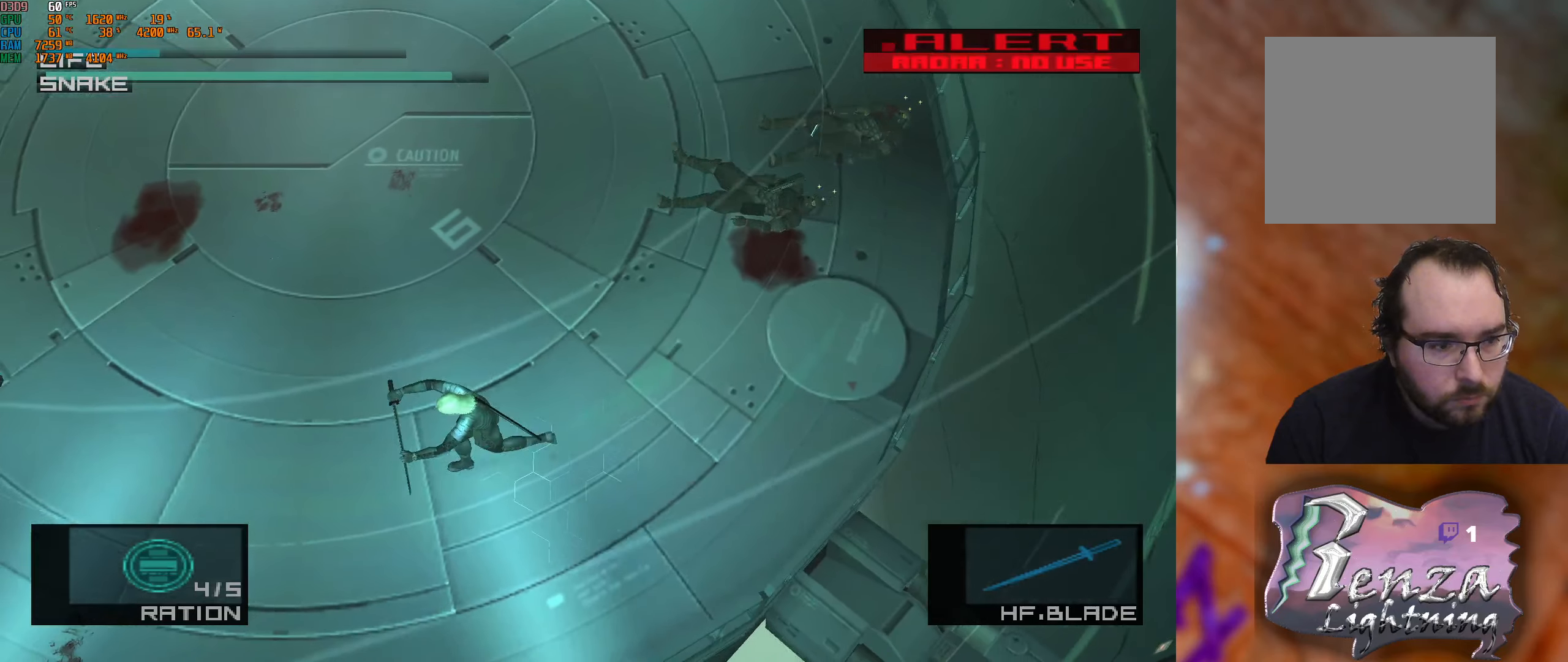
{"buttons": ["L1"], "left_stick": "left", "right_stick": "center", "events": []}
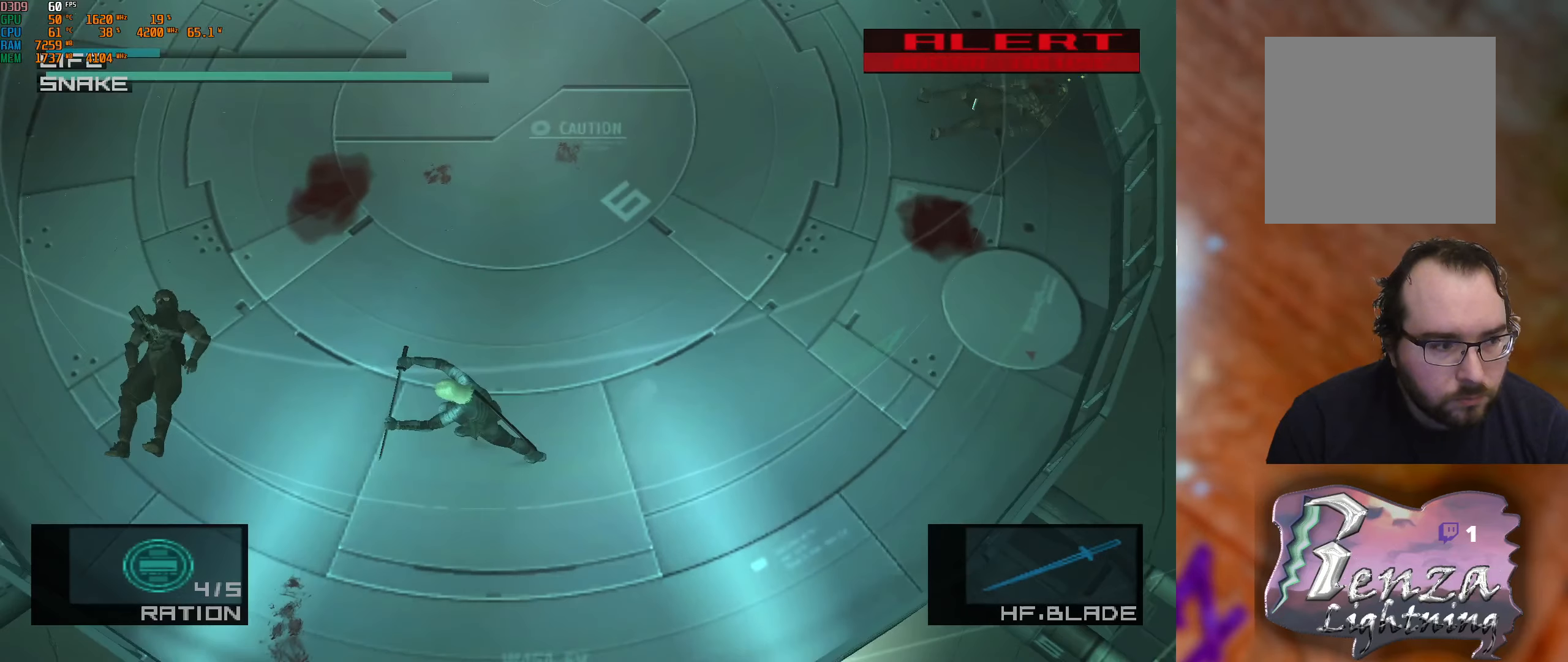
{"buttons": ["L1"], "left_stick": "up-right", "right_stick": "center", "events": [[216, "left_stick", "up-left"], [383, "left_stick", "up"], [500, "left_stick", "up-right"]]}
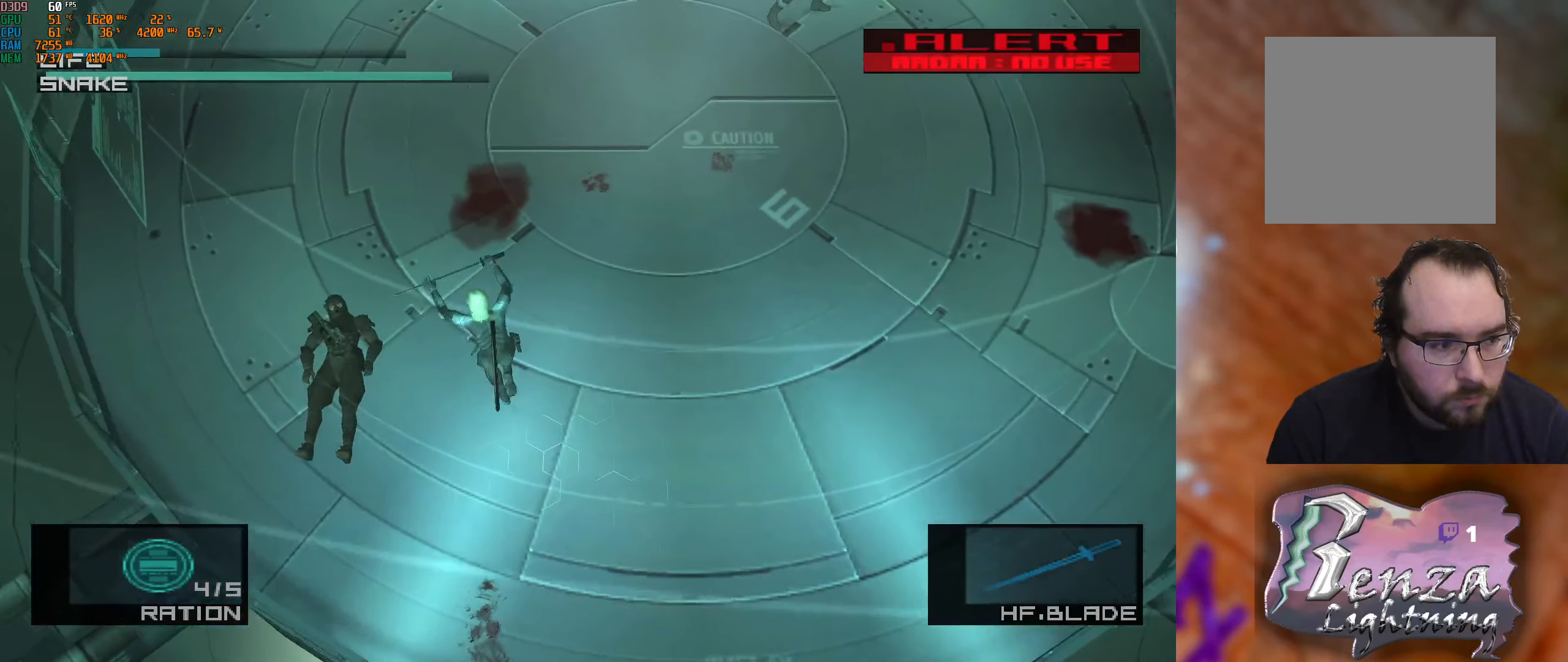
{"buttons": ["L1"], "left_stick": "up-right", "right_stick": "center", "events": []}
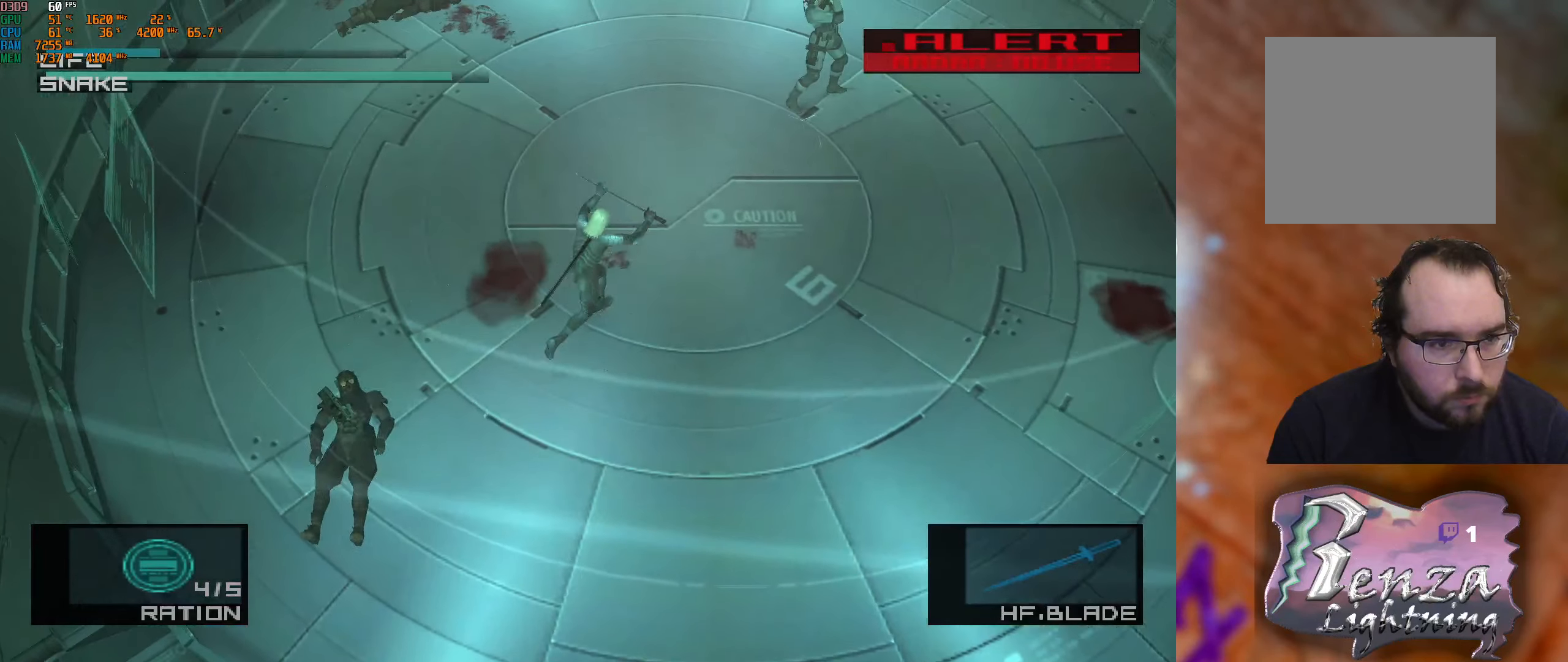
{"buttons": ["L1"], "left_stick": "up", "right_stick": "center", "events": [[116, "left_stick", "up"]]}
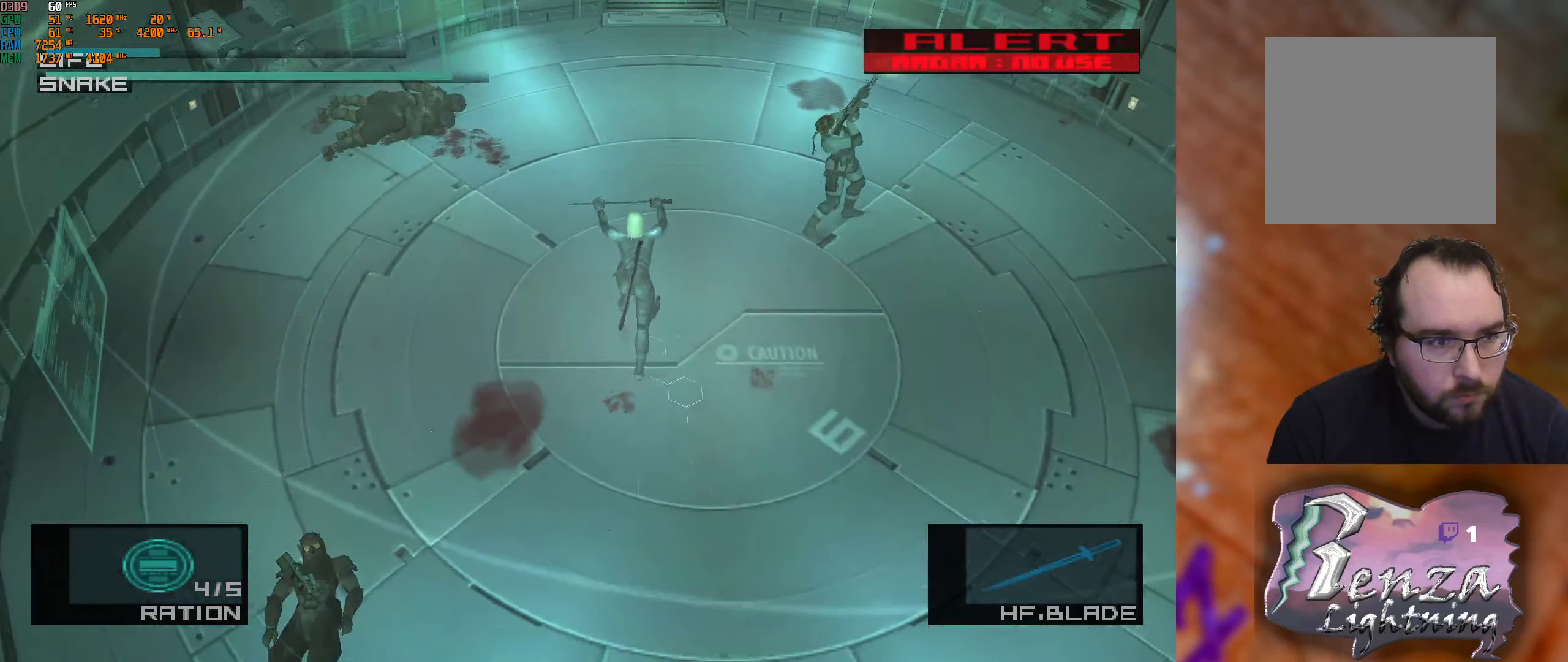
{"buttons": ["L1"], "left_stick": "down-right", "right_stick": "center", "events": [[16, "left_stick", "up-right"], [166, "left_stick", "down-right"]]}
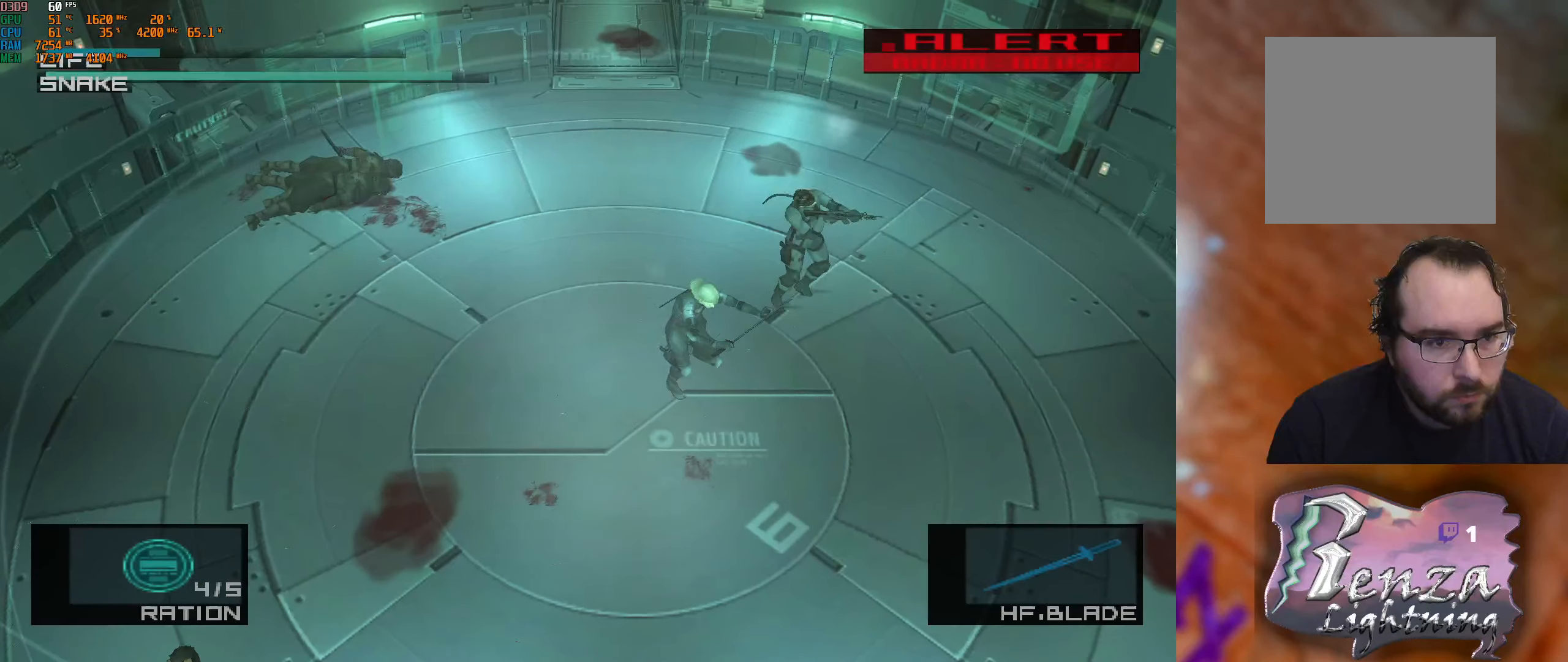
{"buttons": [], "left_stick": "up-right", "right_stick": "center", "events": [[466, "L1", "up"], [500, "left_stick", "up-right"]]}
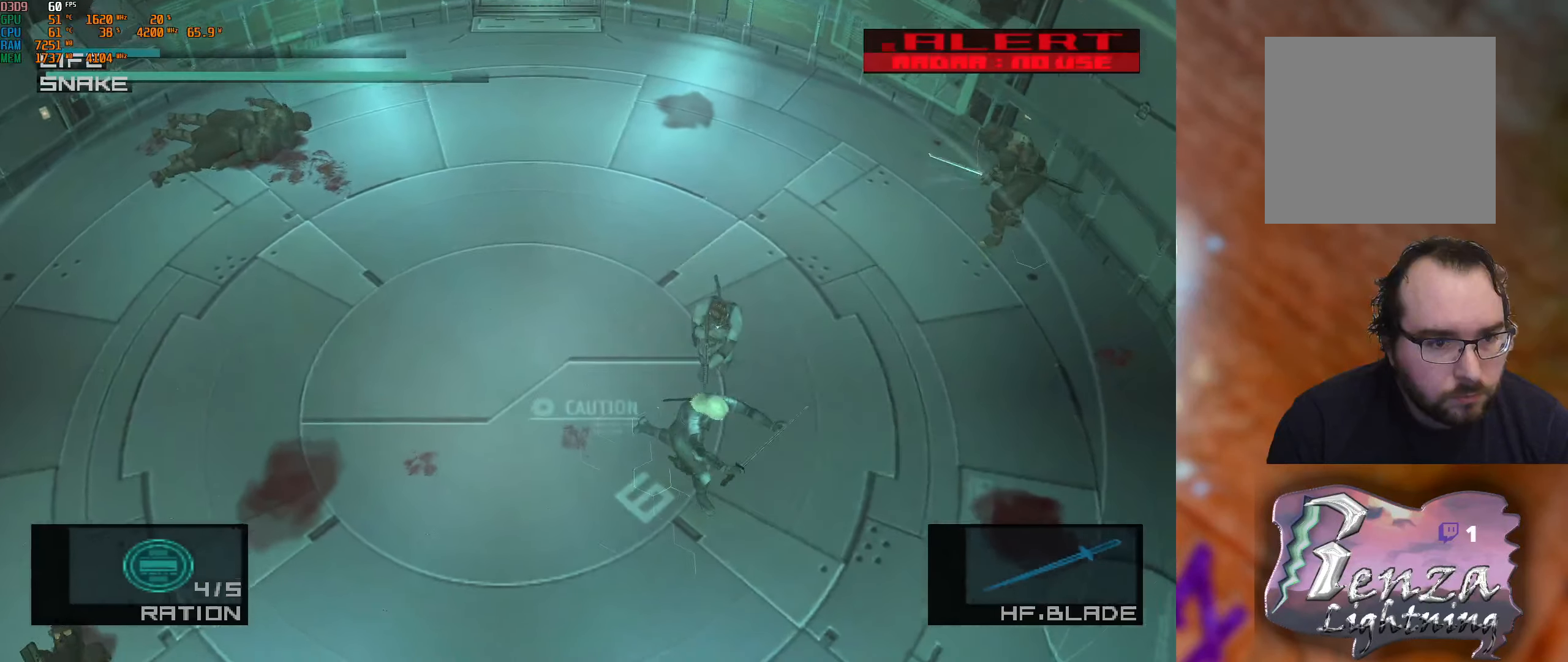
{"buttons": [], "left_stick": "up-right", "right_stick": "center", "events": []}
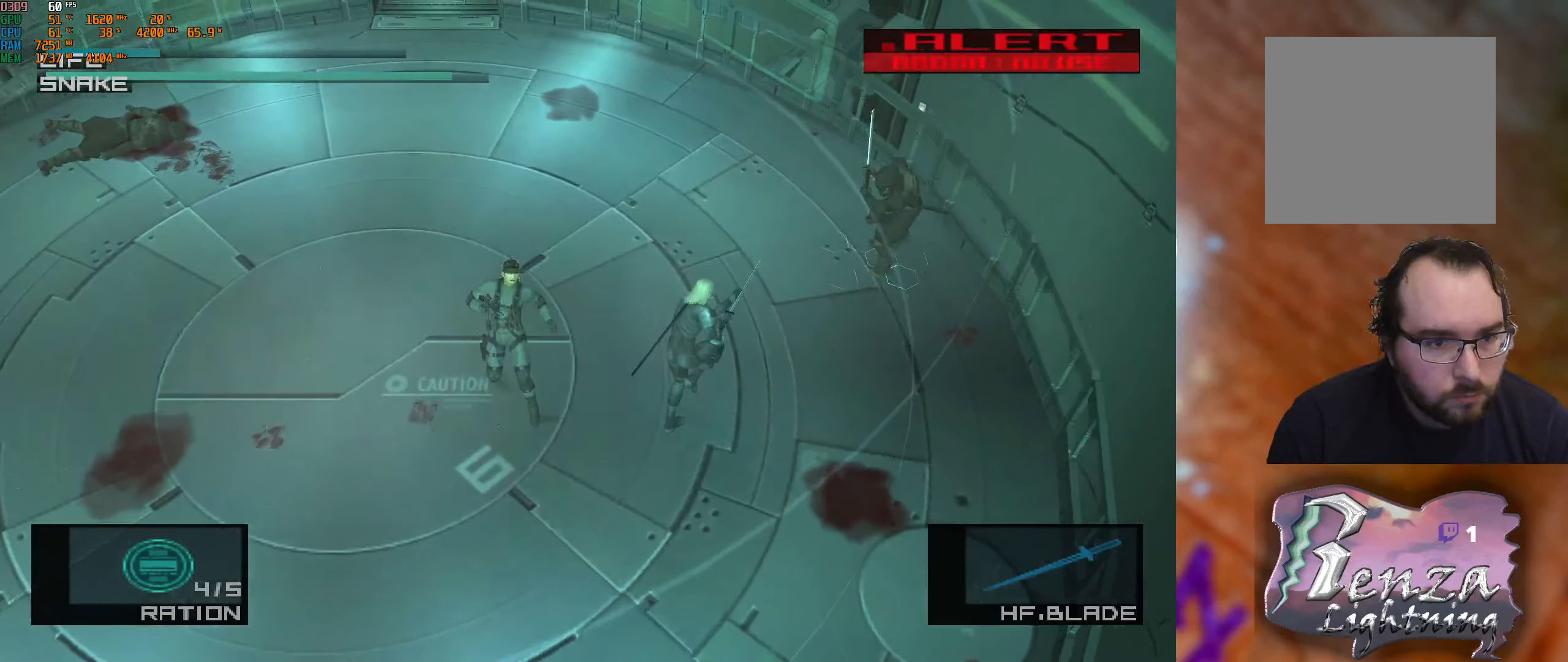
{"buttons": [], "left_stick": "right", "right_stick": "down-right", "events": [[66, "right_stick", "left"], [333, "left_stick", "right"], [350, "right_stick", "center"], [400, "right_stick", "right"], [466, "right_stick", "down-right"]]}
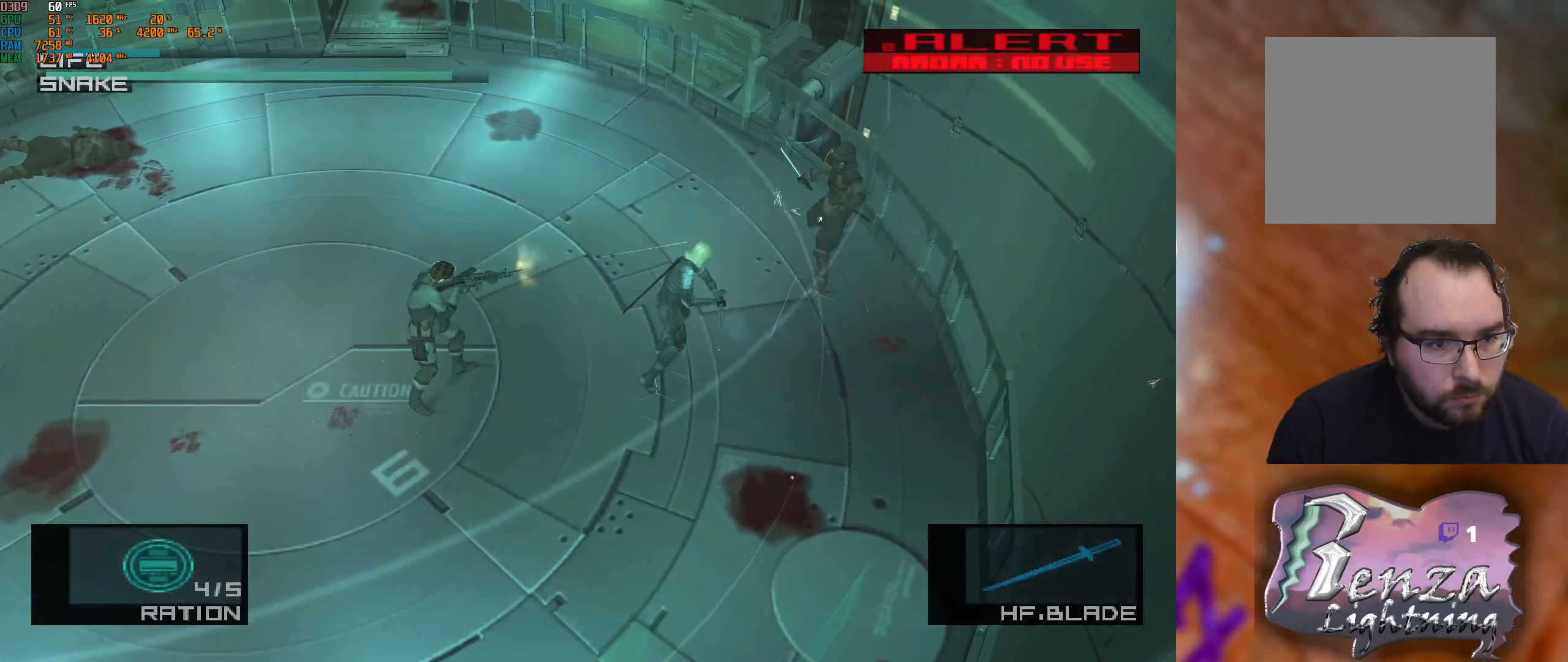
{"buttons": [], "left_stick": "up-right", "right_stick": "right", "events": [[150, "left_stick", "up-right"], [183, "right_stick", "left"], [483, "right_stick", "right"]]}
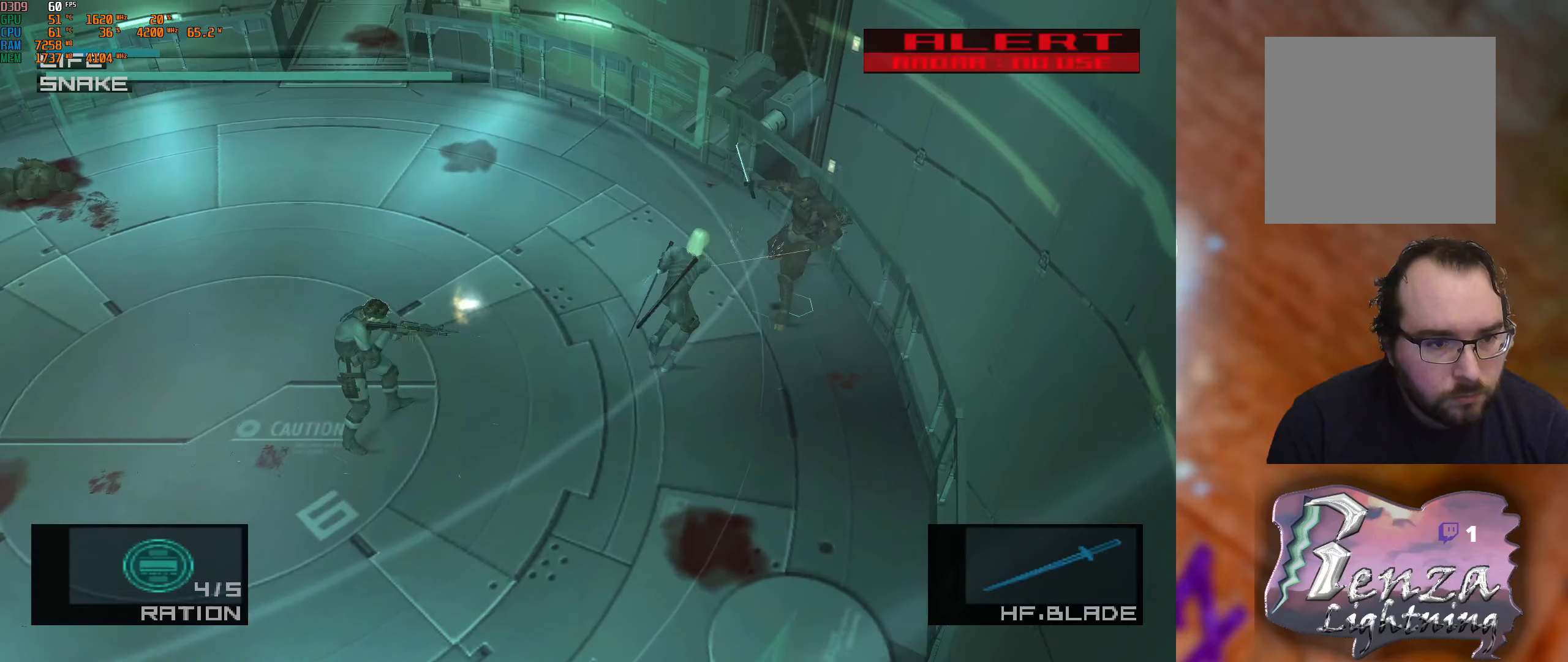
{"buttons": [], "left_stick": "center", "right_stick": "up-left", "events": [[233, "right_stick", "center"], [283, "left_stick", "down"], [367, "right_stick", "left"], [417, "right_stick", "up-left"], [500, "left_stick", "center"]]}
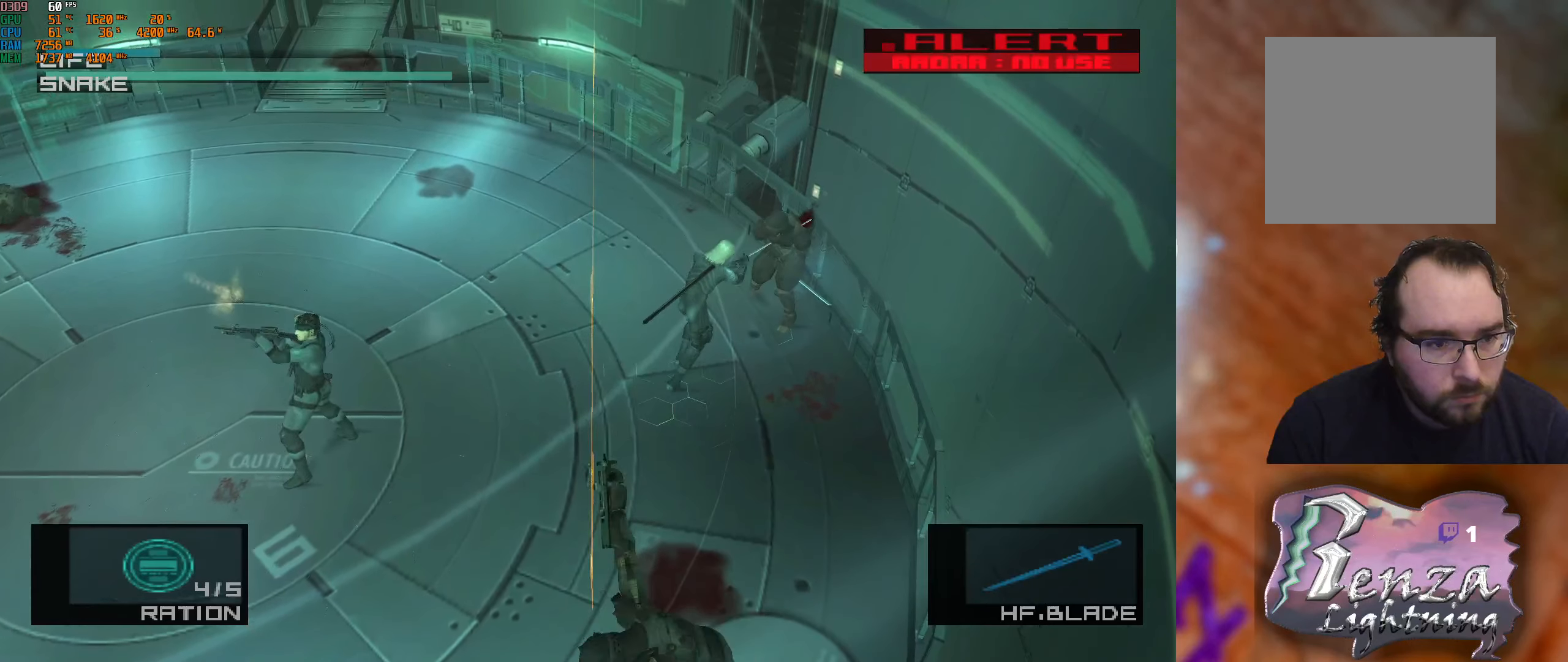
{"buttons": [], "left_stick": "down", "right_stick": "center", "events": [[50, "left_stick", "up-right"], [100, "right_stick", "center"], [250, "left_stick", "down"]]}
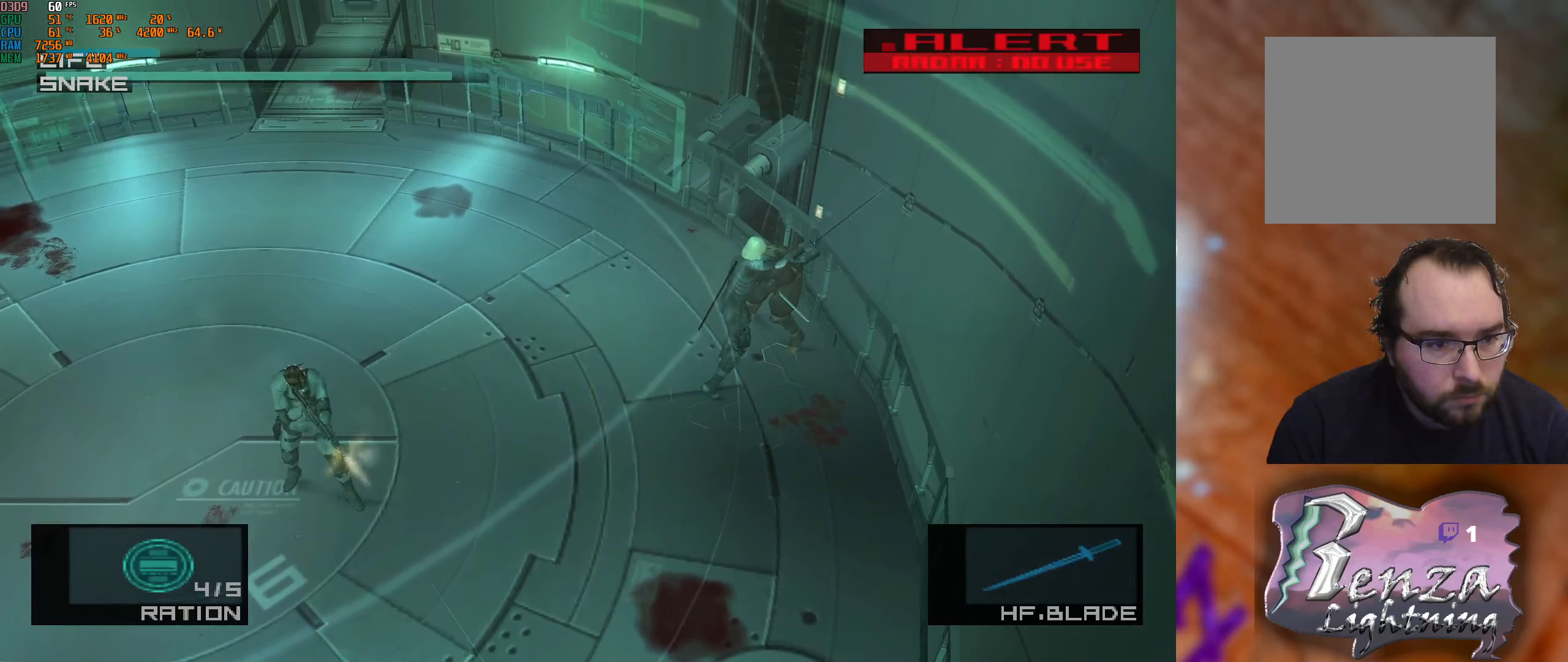
{"buttons": ["L1"], "left_stick": "down-left", "right_stick": "center", "events": [[33, "L1", "down"], [133, "left_stick", "down-left"]]}
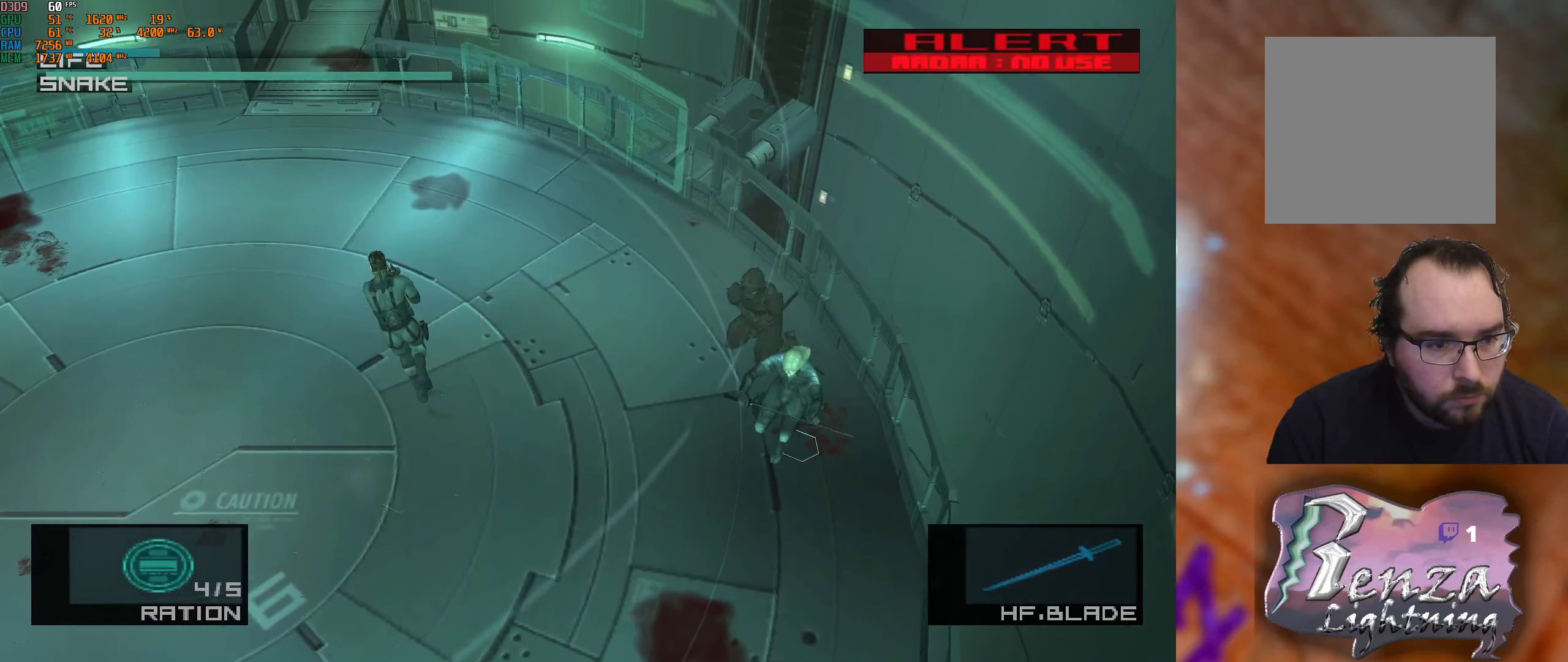
{"buttons": ["L1"], "left_stick": "down-left", "right_stick": "center", "events": []}
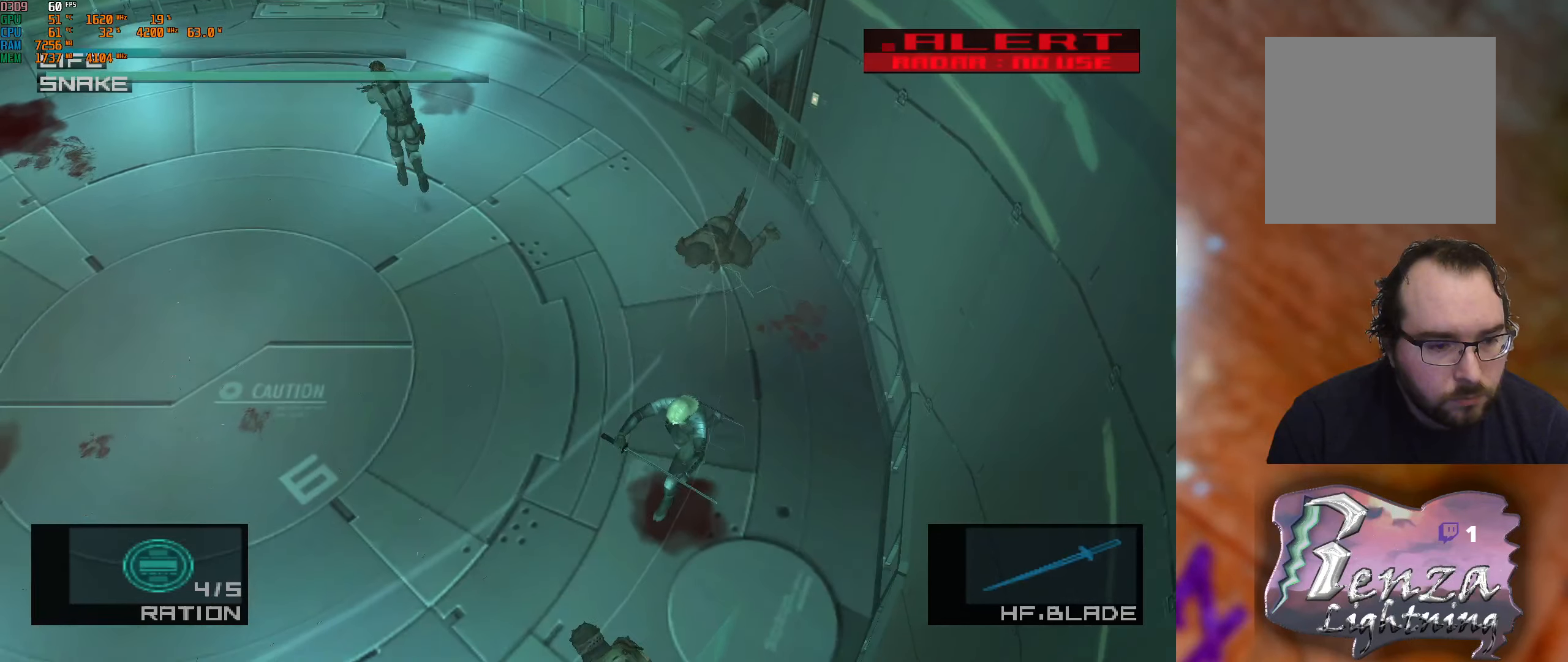
{"buttons": ["L1"], "left_stick": "down-left", "right_stick": "center", "events": []}